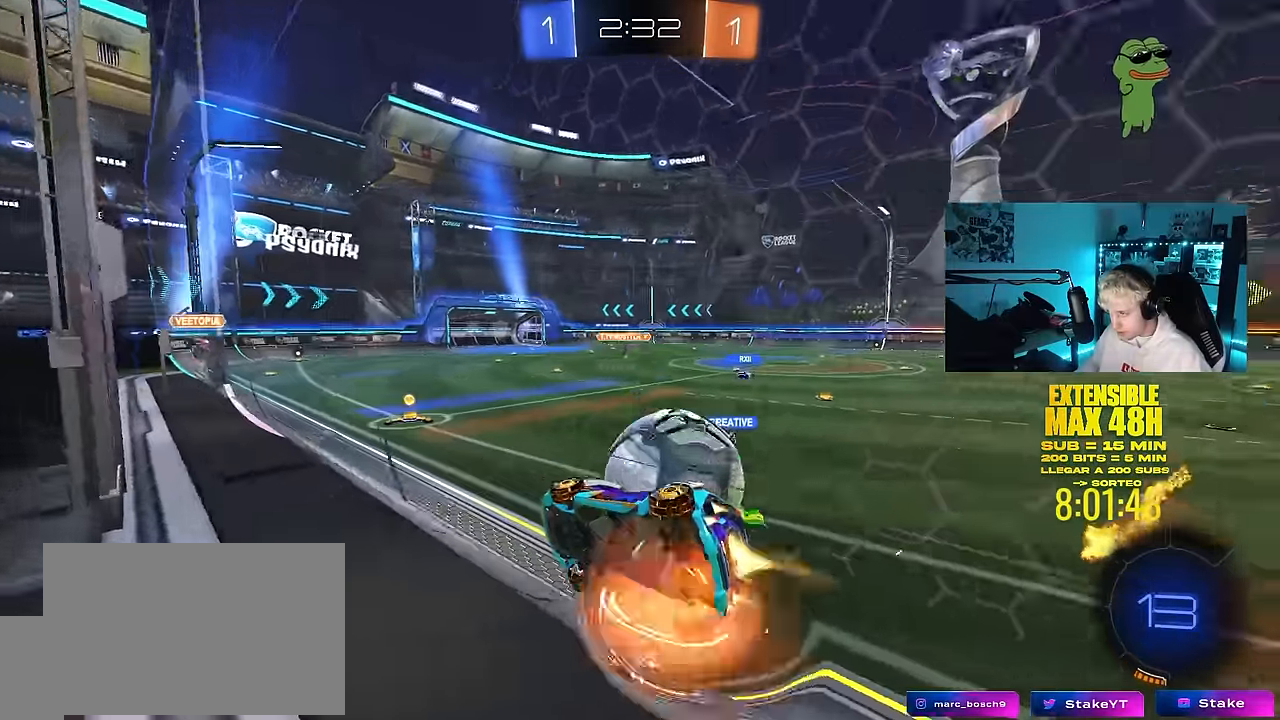
Gameplay with keyboard and mouse; each line is a JSON object with the keys and mouse buttons held at the frame after it. "events" lists presses ("down") and releases ("up") of "1", "2", "3", "4", "5", "a", "alt", "c", "caps_lock", "ctrl", "d", "e", "f", "g", "q", "r", "s", "shift", "space", "t", "tab", "v", "w", "x", "z", "mouse_left", "mouse_wheel" and "mouse_right" between this image and that frame as [ms after this image, input, new state], when the widget could be followed in between. "mouse_left", "mouse_wheel", "mouse_right" = the "left", "wheel", "right" buttons of the "mouse" list. No other keys are recorded. "wheel" means that the mouse wheel is clicked or scrolled. "mouse_move" is the direction in which the mouse moves at that frame (one of eight, or "still"), when it could be read.
{"keys": ["w"], "mouse": [], "mouse_move": "still", "events": [[116, "d", "down"], [116, "mouse_left", "up"], [150, "mouse_right", "up"], [300, "d", "up"], [383, "a", "down"], [483, "a", "up"]]}
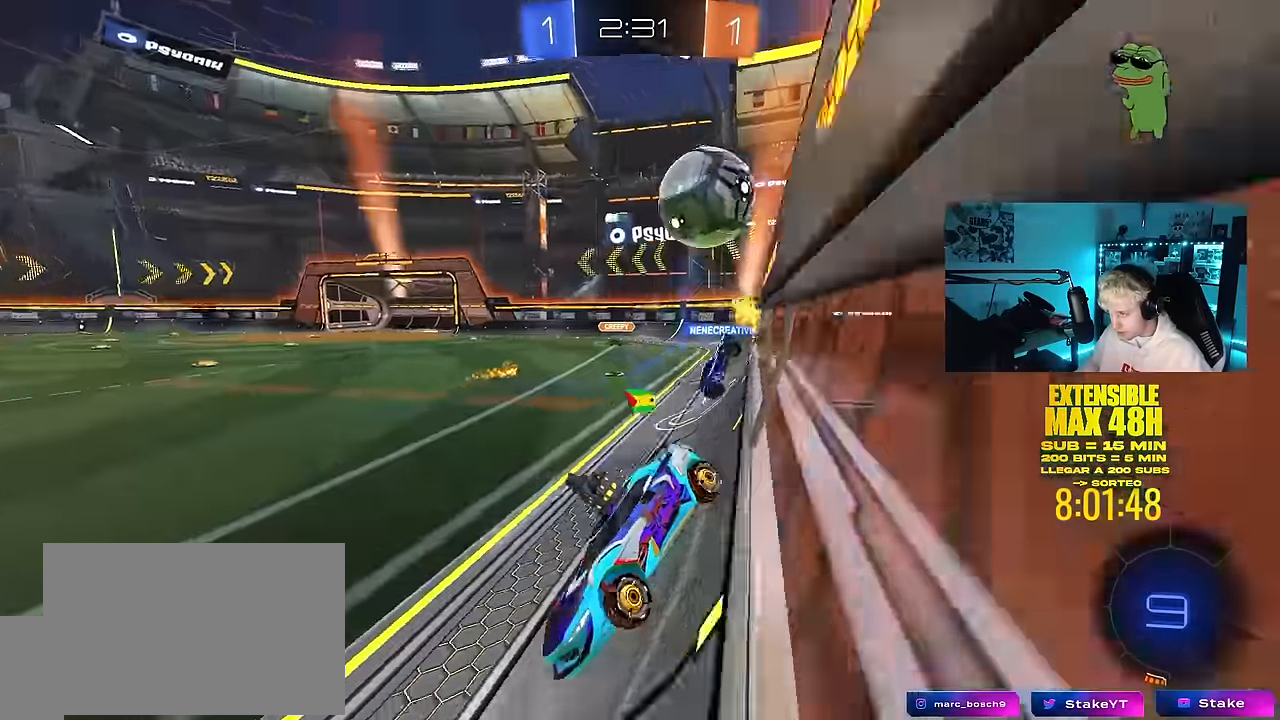
{"keys": ["a", "s"], "mouse": [], "mouse_move": "still", "events": [[216, "d", "down"], [216, "mouse_left", "down"], [266, "mouse_right", "down"], [266, "w", "up"], [316, "a", "down"], [316, "d", "up"], [316, "mouse_left", "up"], [366, "mouse_right", "up"], [400, "s", "down"]]}
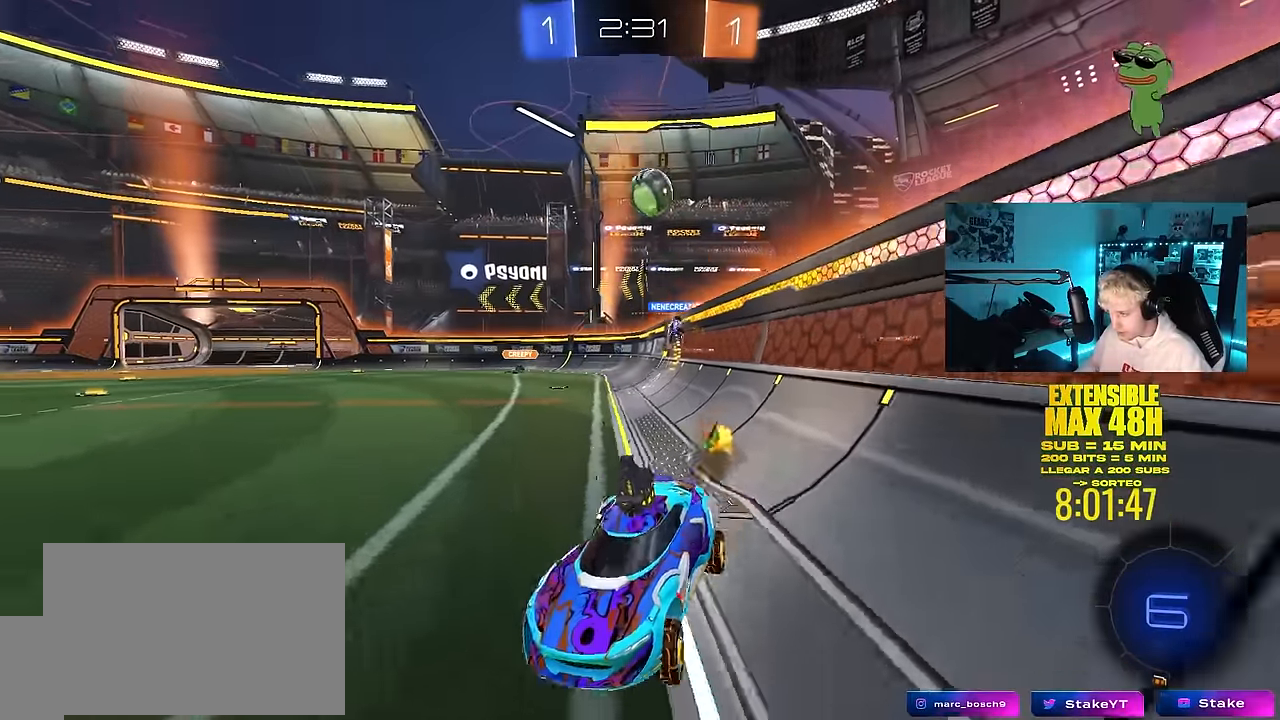
{"keys": ["w"], "mouse": [], "mouse_move": "still", "events": [[133, "a", "up"], [133, "s", "up"], [233, "w", "down"], [366, "mouse_right", "down"], [466, "mouse_right", "up"]]}
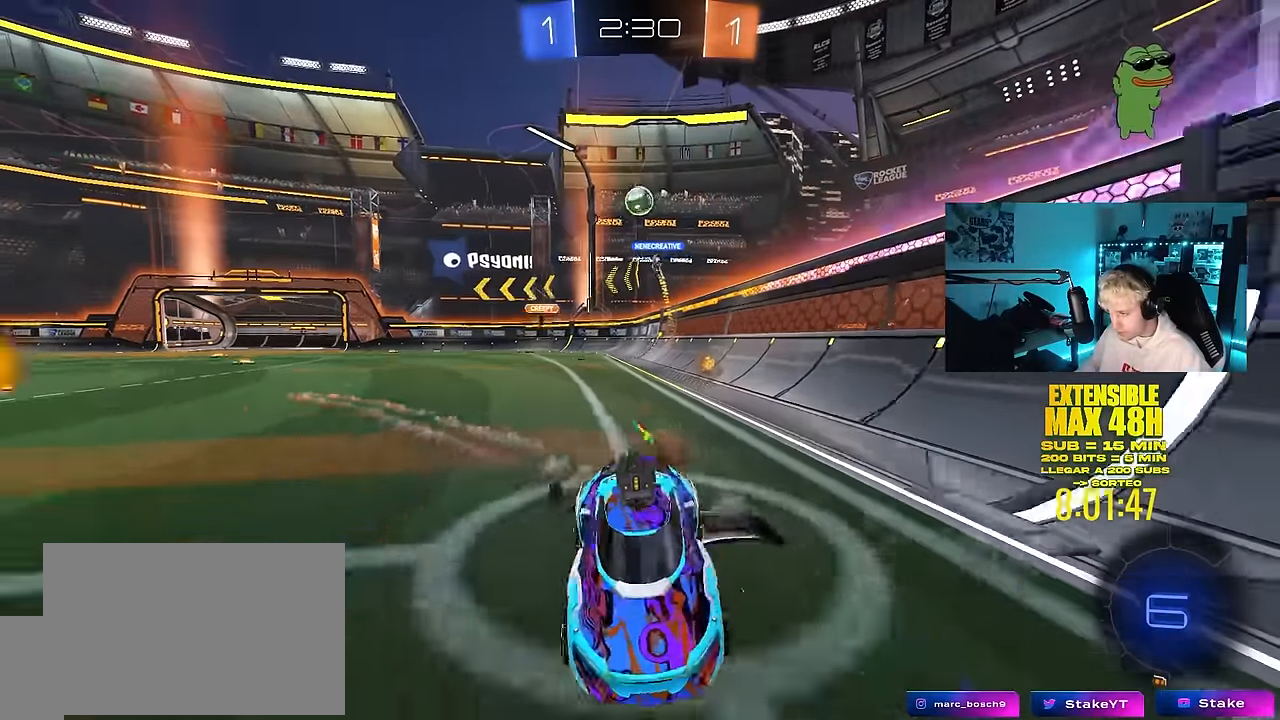
{"keys": ["space", "w"], "mouse": [], "mouse_move": "still", "events": [[16, "a", "down"], [100, "a", "up"], [150, "d", "down"], [150, "mouse_left", "down"], [150, "mouse_right", "down"], [200, "d", "up"], [250, "mouse_right", "up"], [300, "mouse_right", "down"], [383, "mouse_left", "up"], [383, "space", "down"], [433, "mouse_right", "up"]]}
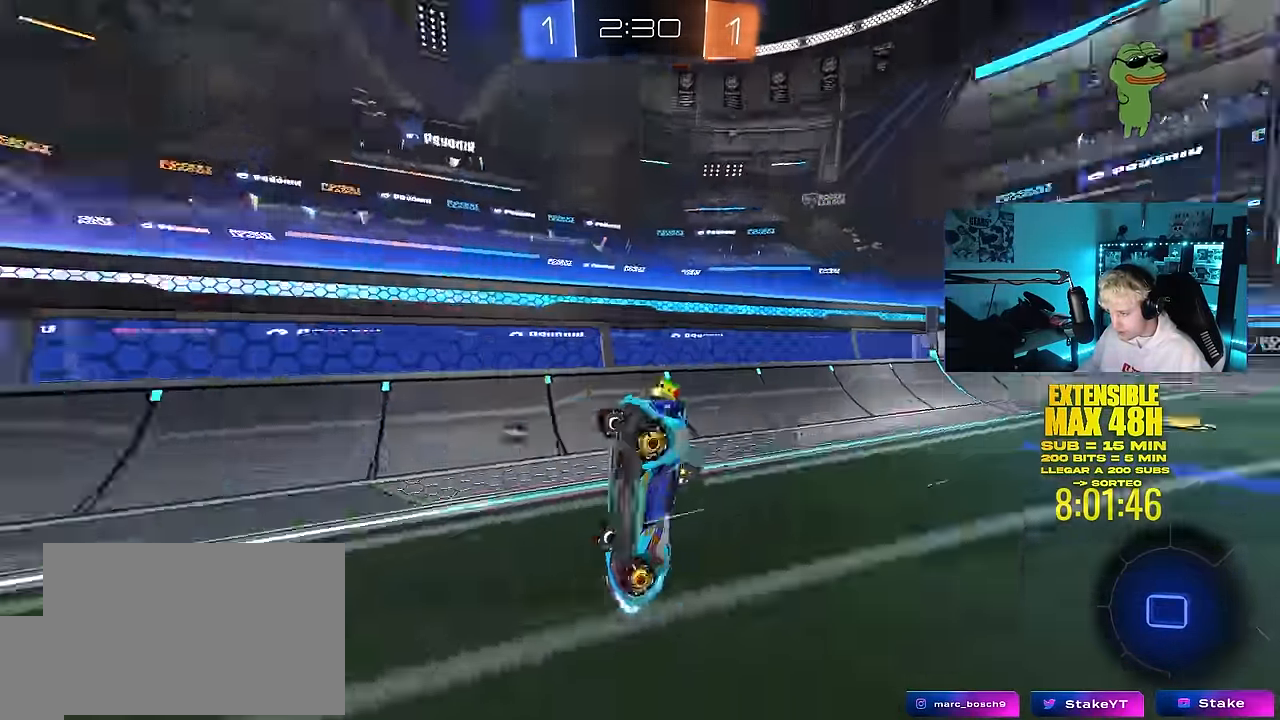
{"keys": ["d"], "mouse": [], "mouse_move": "still", "events": [[83, "space", "up"], [350, "w", "up"], [450, "d", "down"]]}
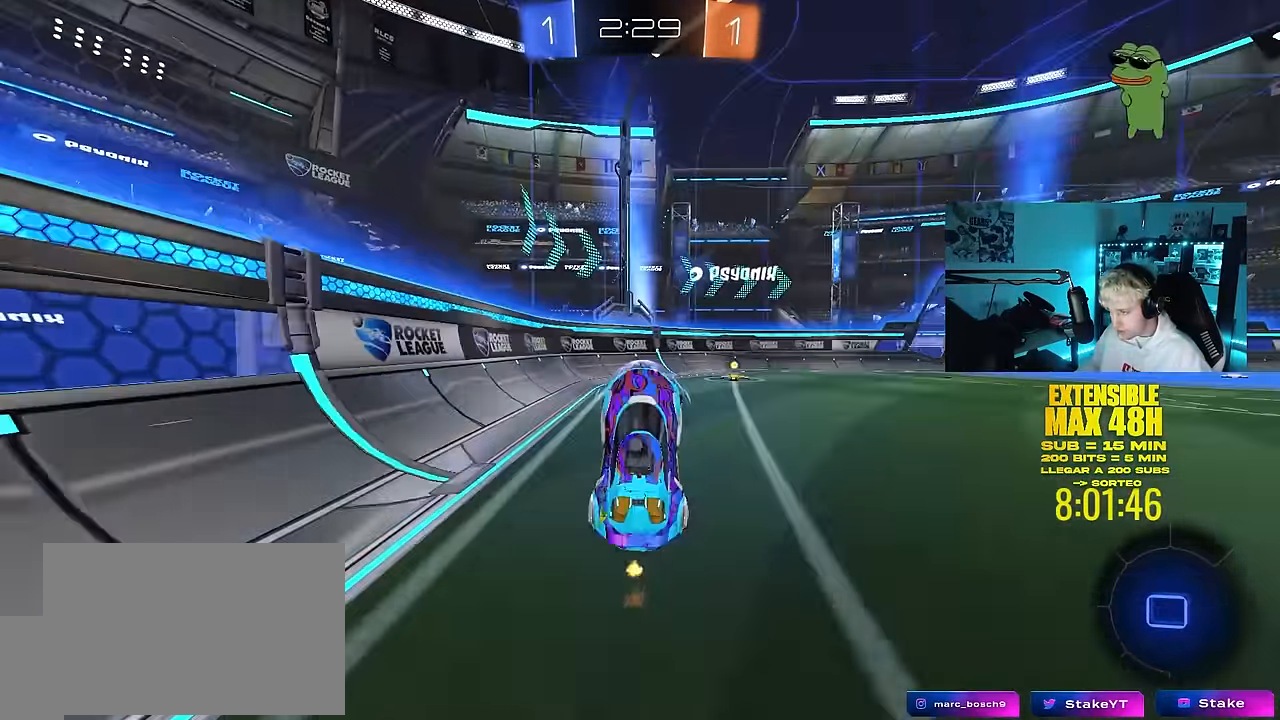
{"keys": ["d", "w"], "mouse": ["left"], "mouse_move": "still", "events": [[50, "space", "down"], [100, "d", "up"], [183, "space", "up"], [333, "d", "down"], [333, "w", "down"], [416, "mouse_left", "down"]]}
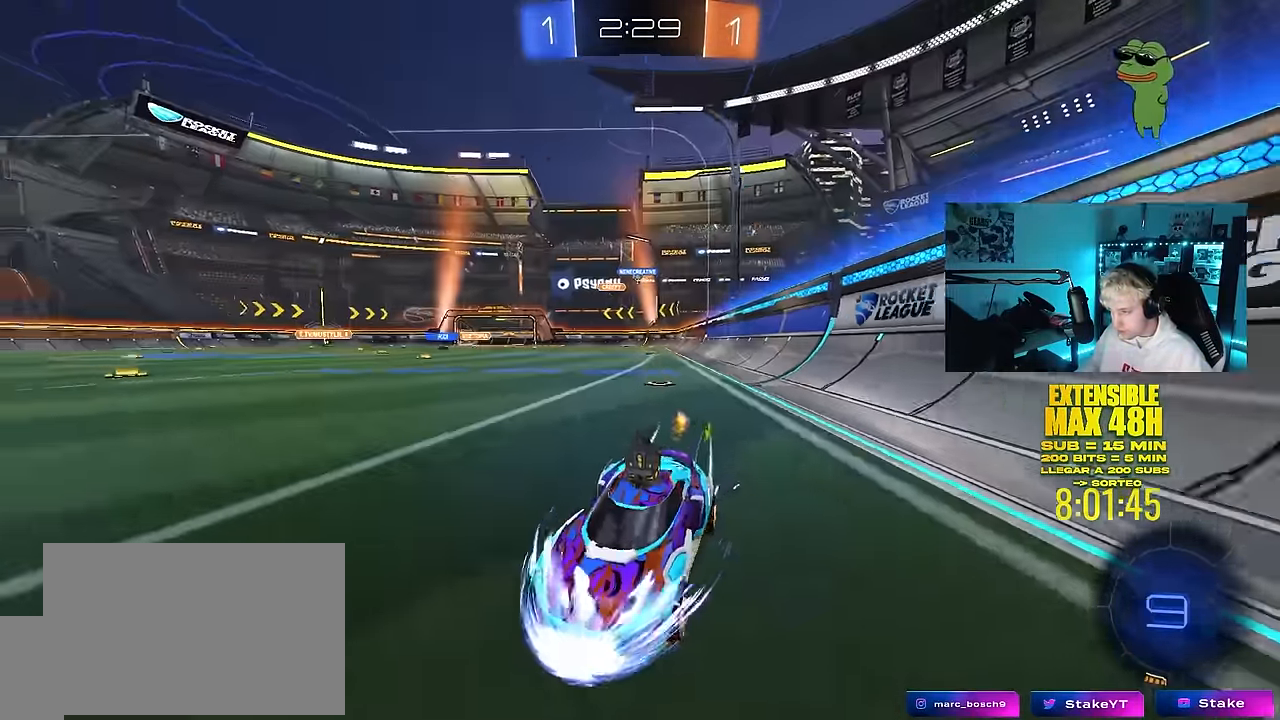
{"keys": ["d", "w"], "mouse": ["left"], "mouse_move": "still", "events": [[66, "shift", "down"], [200, "shift", "up"]]}
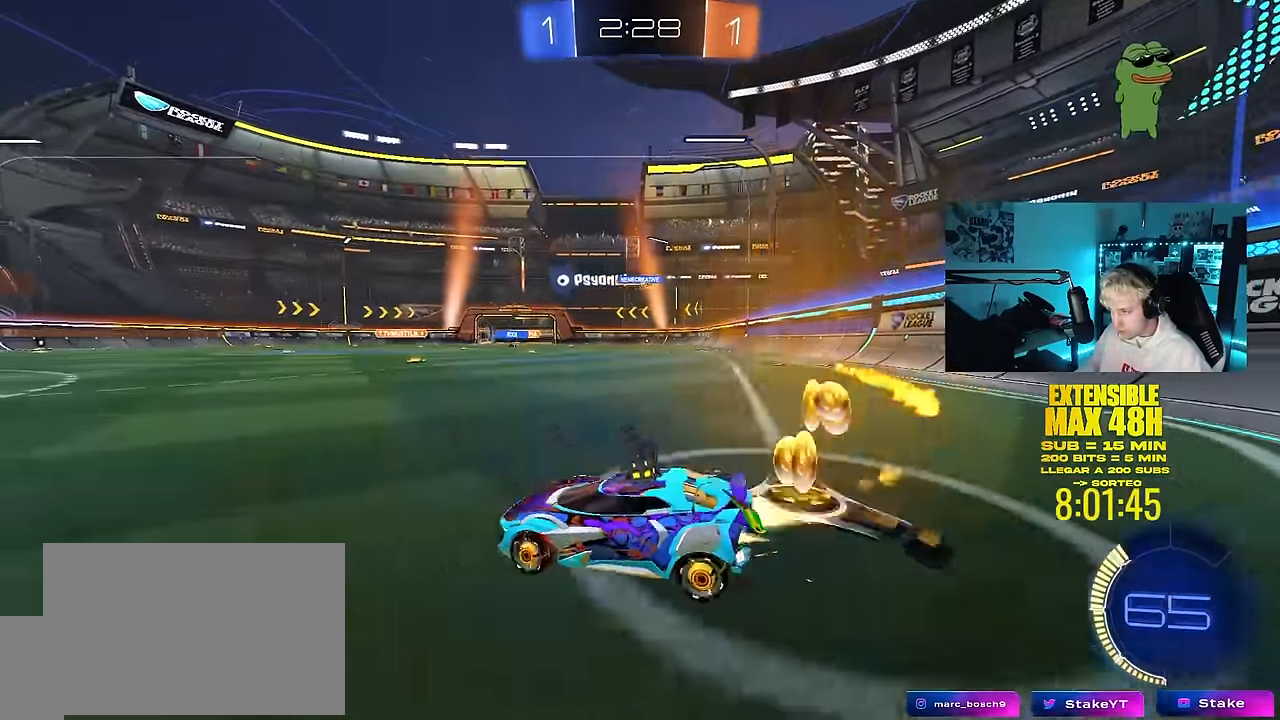
{"keys": ["w"], "mouse": [], "mouse_move": "still", "events": [[400, "mouse_left", "up"], [450, "d", "up"]]}
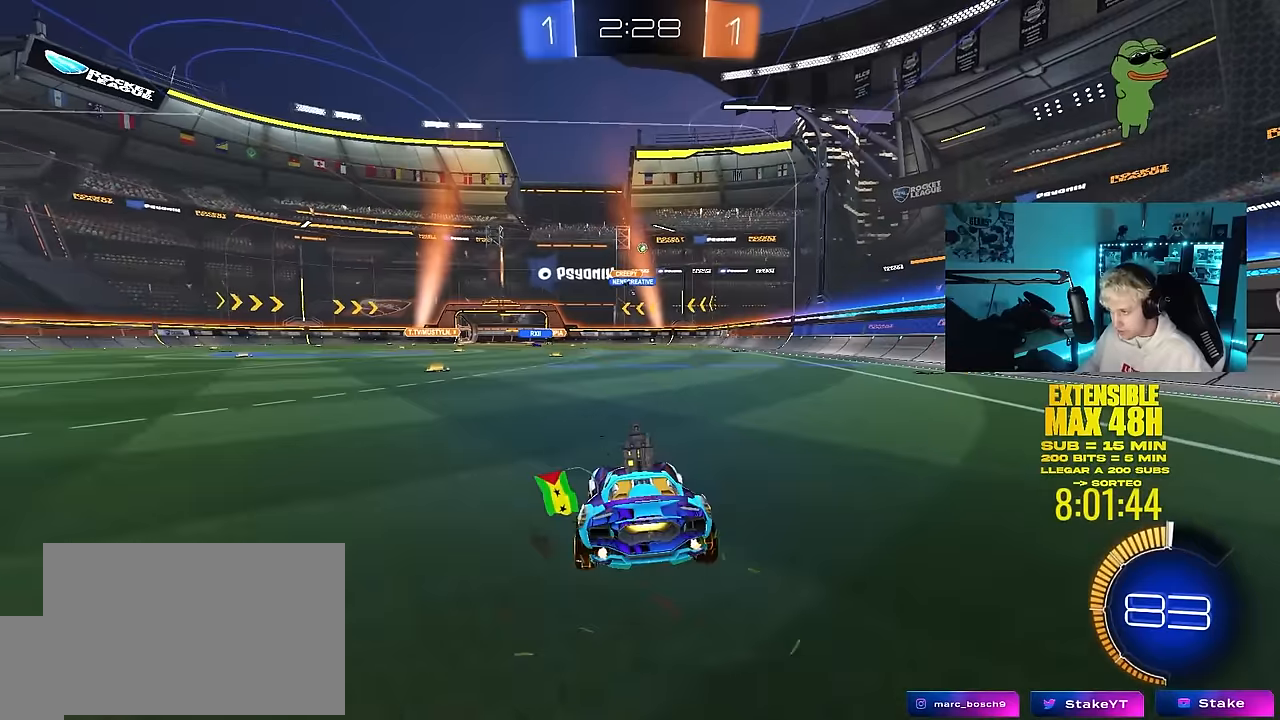
{"keys": [], "mouse": ["left"], "mouse_move": "still", "events": [[83, "d", "down"], [183, "d", "up"], [233, "mouse_right", "down"], [283, "a", "down"], [333, "mouse_right", "up"], [416, "a", "up"], [416, "mouse_left", "down"], [416, "w", "up"]]}
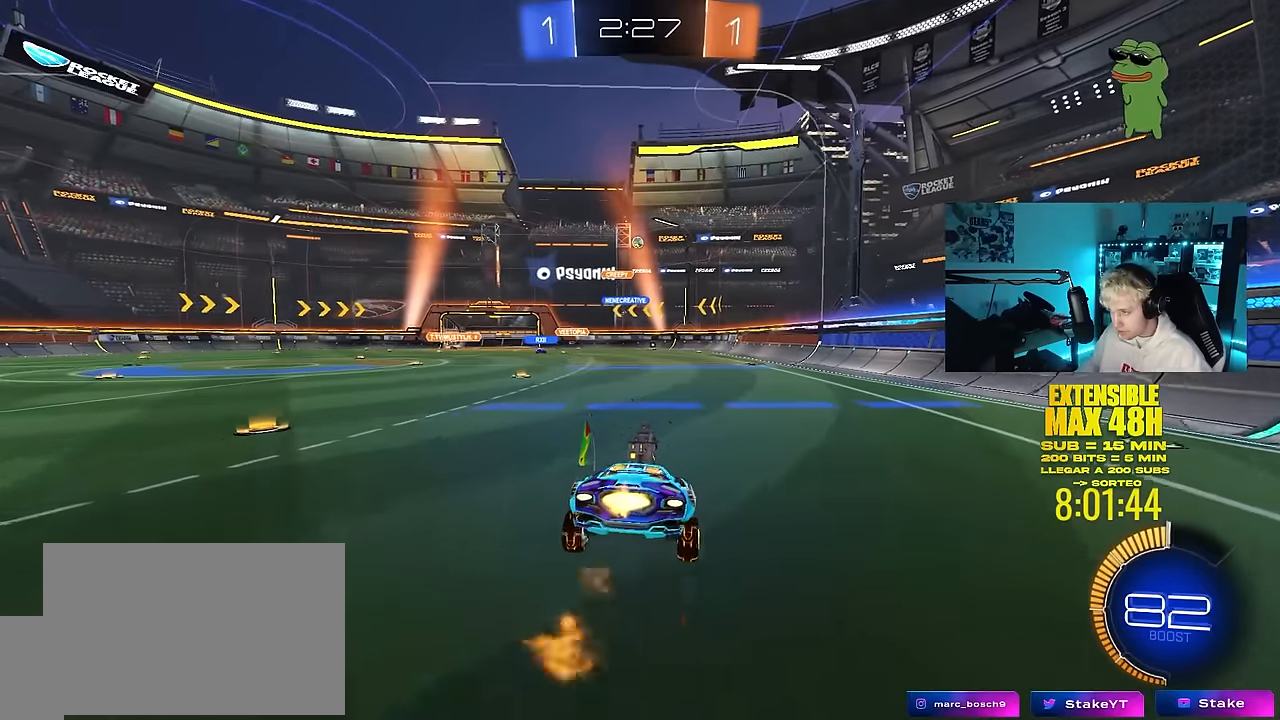
{"keys": [], "mouse": [], "mouse_move": "still", "events": [[16, "s", "down"], [150, "d", "down"], [200, "mouse_left", "up"], [300, "a", "down"], [300, "d", "up"], [383, "s", "up"], [483, "a", "up"]]}
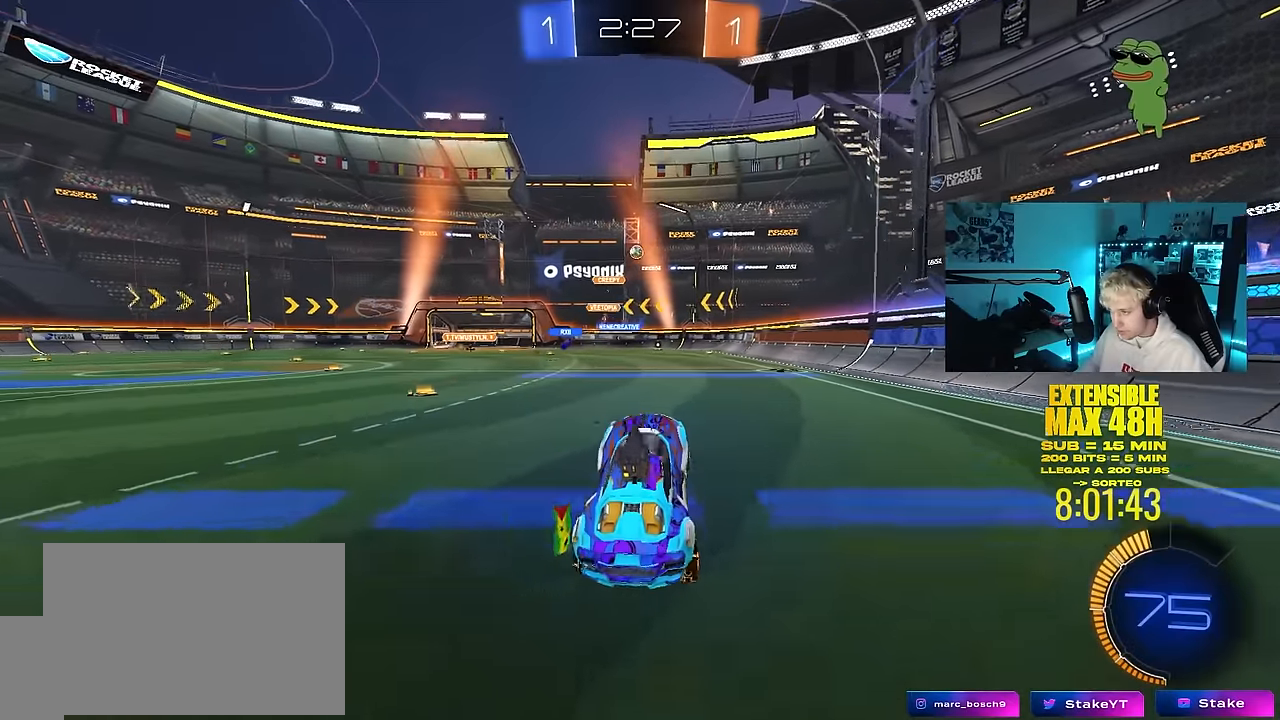
{"keys": ["a", "w"], "mouse": [], "mouse_move": "still", "events": [[33, "w", "down"], [166, "mouse_right", "down"], [316, "mouse_right", "up"], [350, "a", "down"]]}
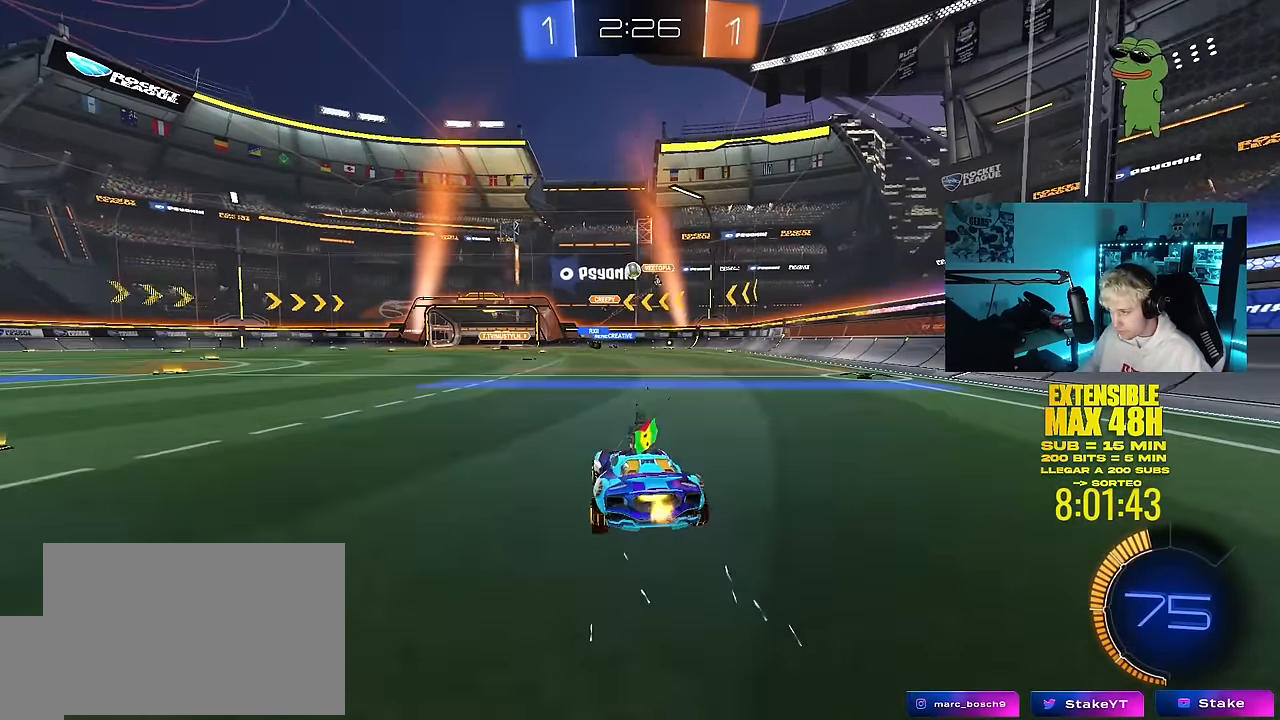
{"keys": ["w"], "mouse": ["left"], "mouse_move": "down-left", "events": [[100, "w", "up"], [283, "w", "down"], [366, "mouse_left", "down"], [466, "a", "up"]]}
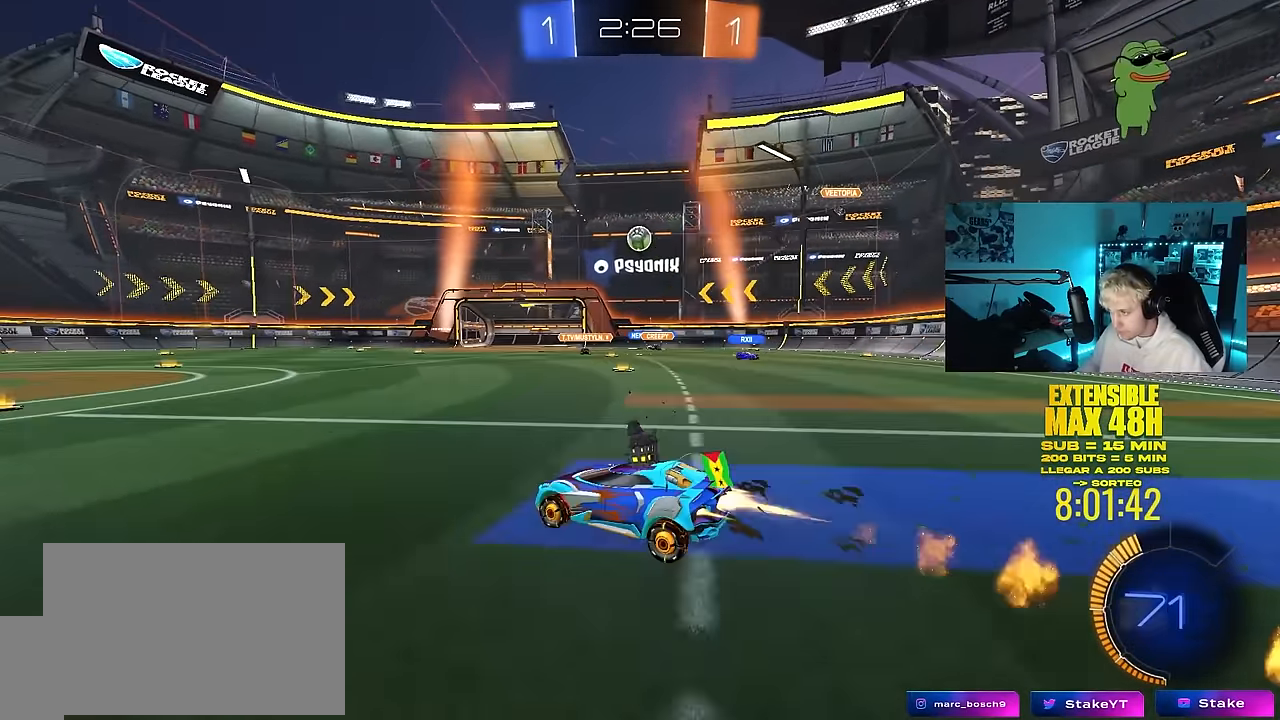
{"keys": ["d"], "mouse": [], "mouse_move": "still", "events": [[100, "mouse_left", "up"], [250, "w", "up"], [350, "d", "down"]]}
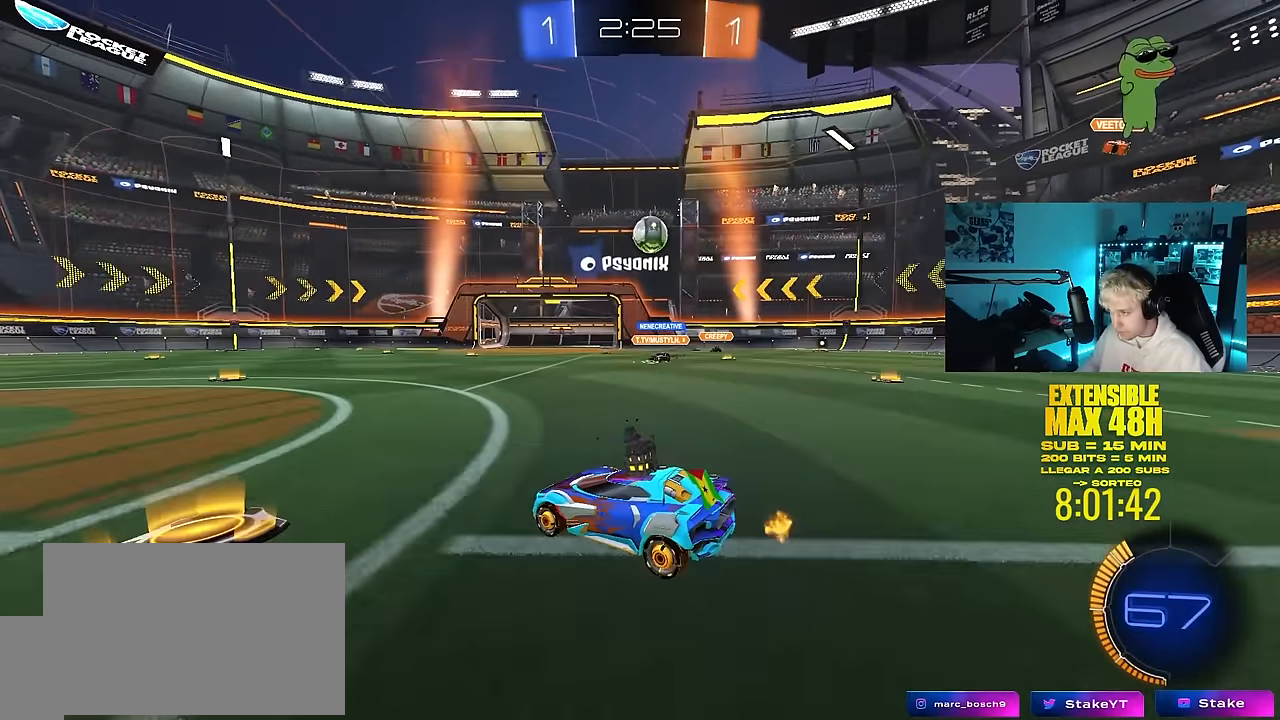
{"keys": ["w"], "mouse": ["left"], "mouse_move": "still", "events": [[33, "a", "down"], [33, "d", "up"], [83, "shift", "down"], [116, "w", "down"], [166, "shift", "up"], [266, "w", "up"], [366, "w", "down"], [400, "mouse_left", "down"], [500, "a", "up"]]}
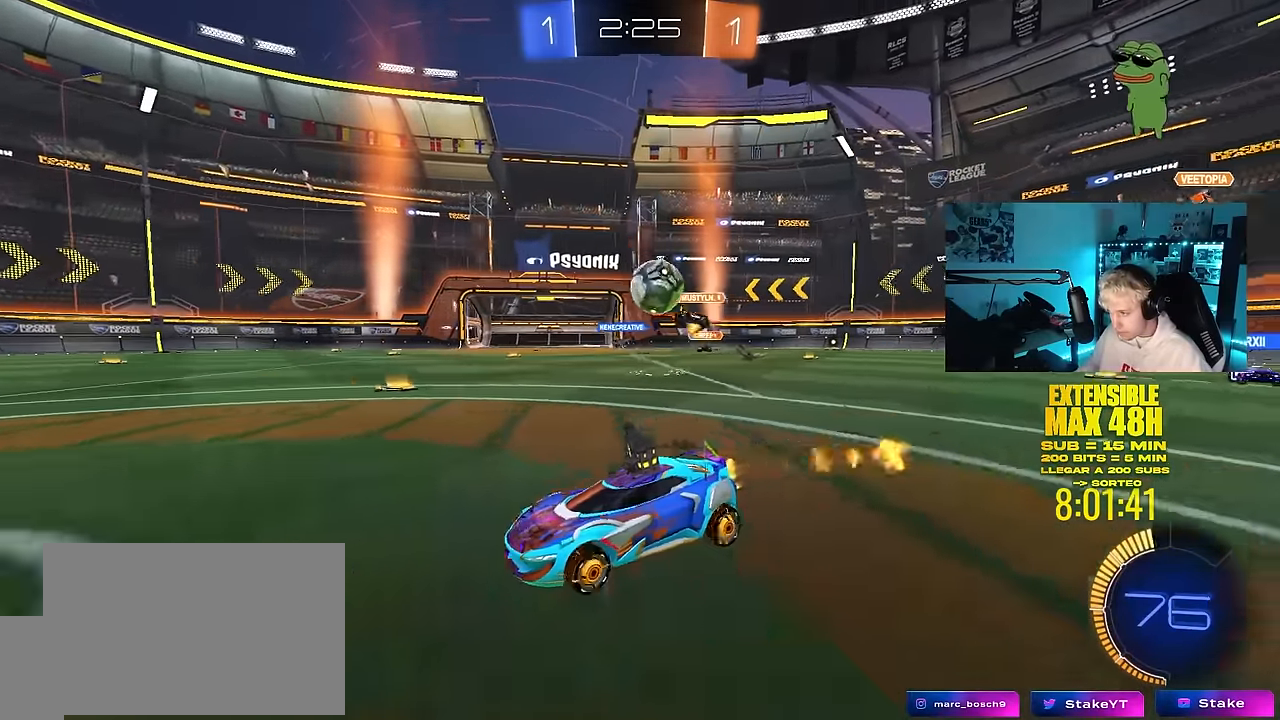
{"keys": ["w"], "mouse": [], "mouse_move": "still", "events": [[100, "mouse_left", "up"], [133, "a", "down"], [283, "a", "up"], [366, "d", "down"], [416, "d", "up"]]}
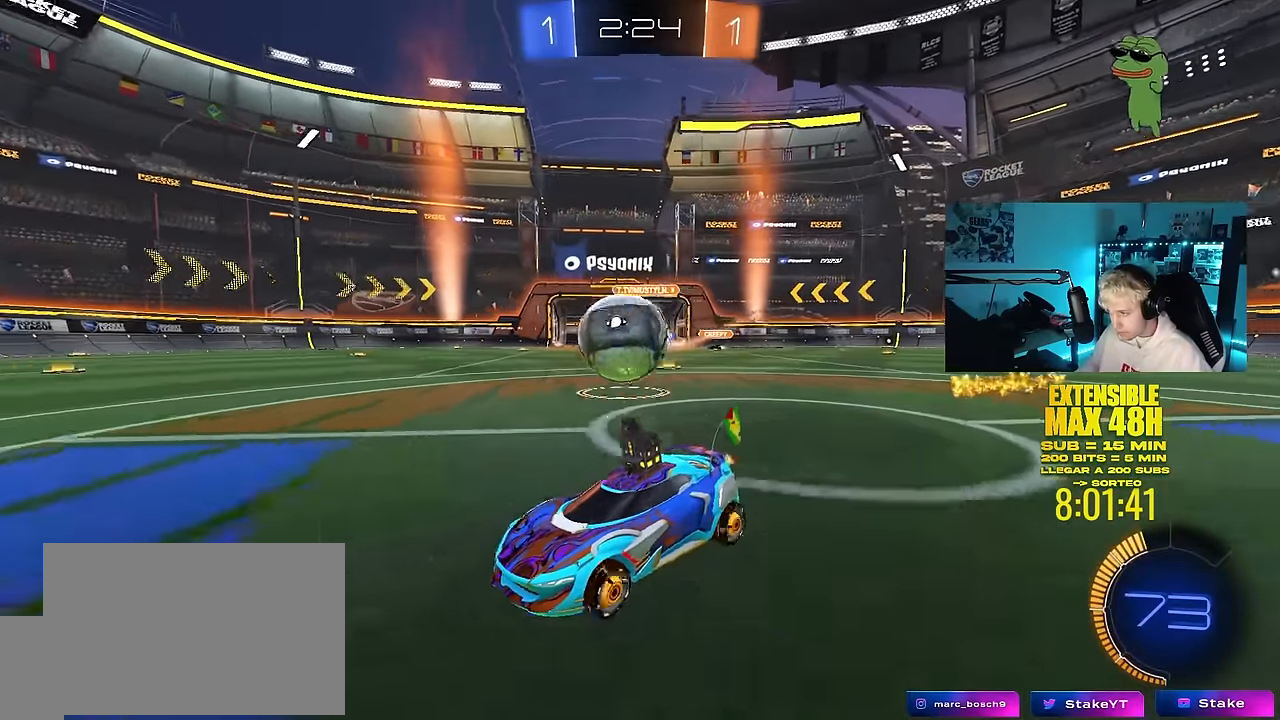
{"keys": ["d", "shift"], "mouse": ["right"], "mouse_move": "up", "events": [[16, "d", "down"], [66, "w", "up"], [200, "a", "down"], [200, "mouse_right", "down"], [200, "s", "down"], [250, "d", "up"], [250, "shift", "down"], [300, "mouse_left", "down"], [350, "s", "up"], [383, "a", "up"], [383, "d", "down"], [383, "mouse_right", "up"], [433, "mouse_right", "down"], [483, "mouse_left", "up"]]}
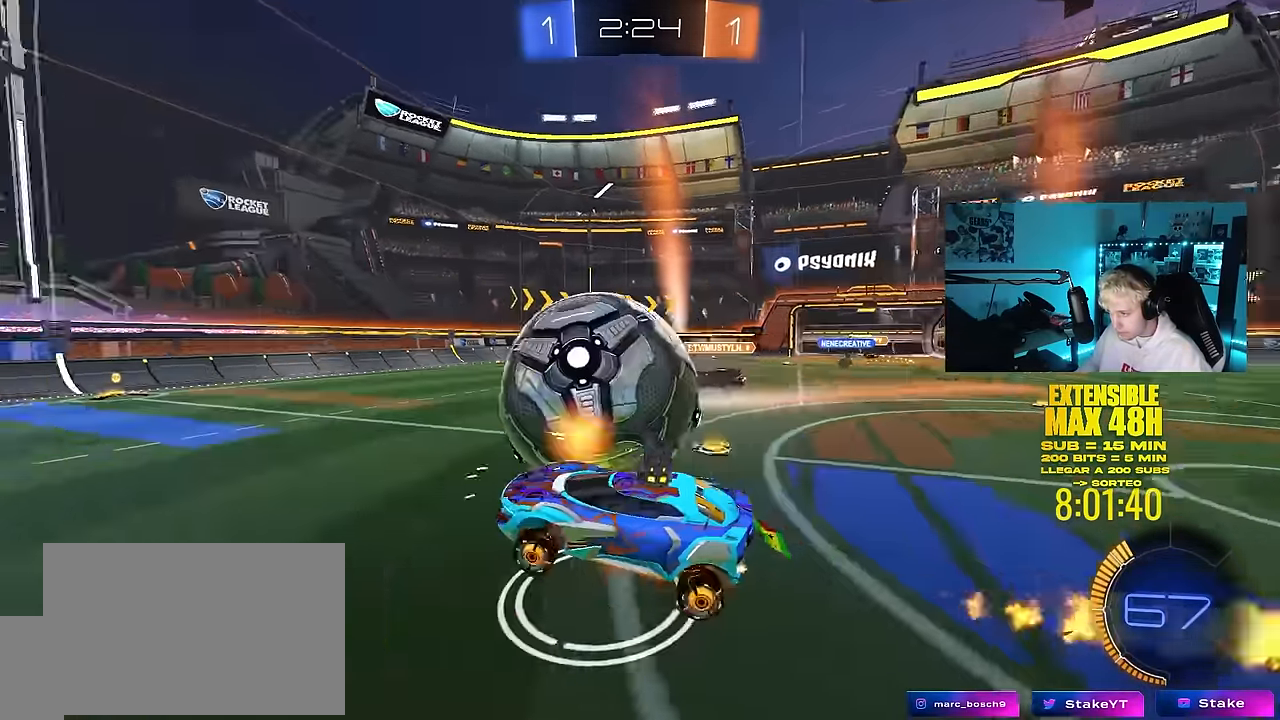
{"keys": ["d", "shift", "w"], "mouse": [], "mouse_move": "still", "events": [[116, "mouse_right", "up"], [266, "w", "down"]]}
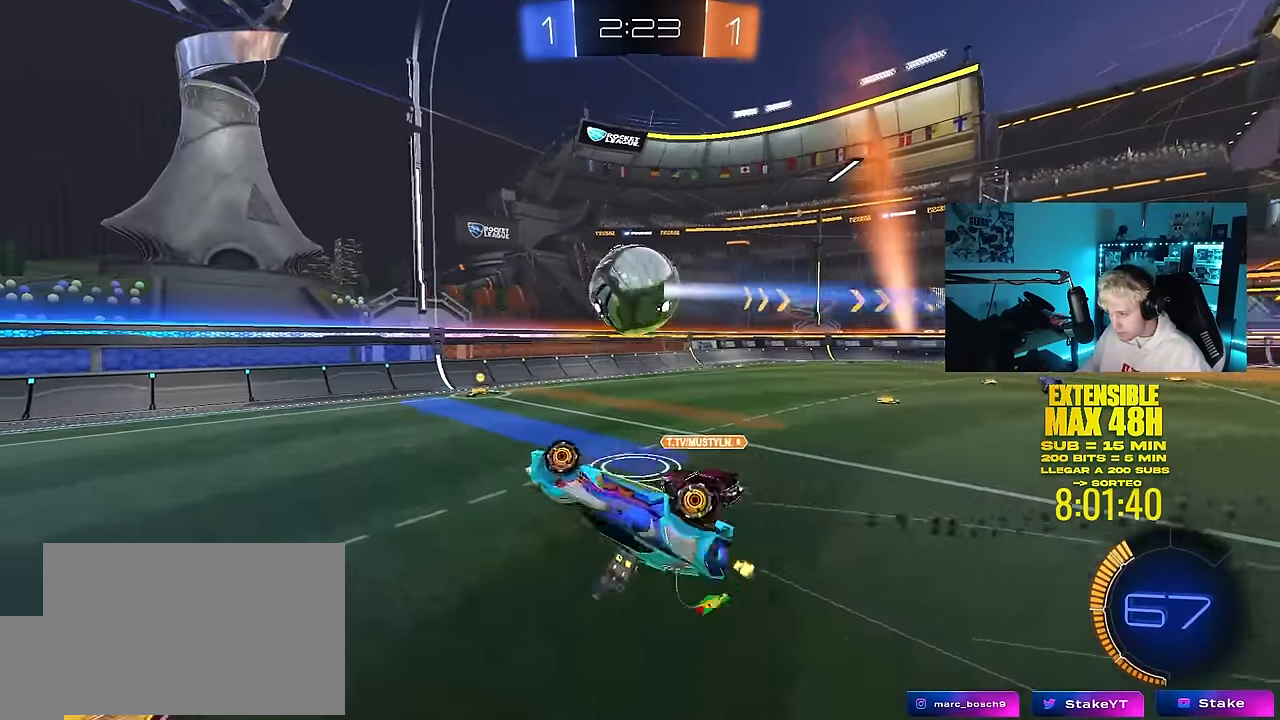
{"keys": ["d"], "mouse": [], "mouse_move": "still", "events": [[233, "d", "up"], [283, "a", "down"], [283, "shift", "up"], [366, "a", "up"], [366, "d", "down"], [366, "w", "up"]]}
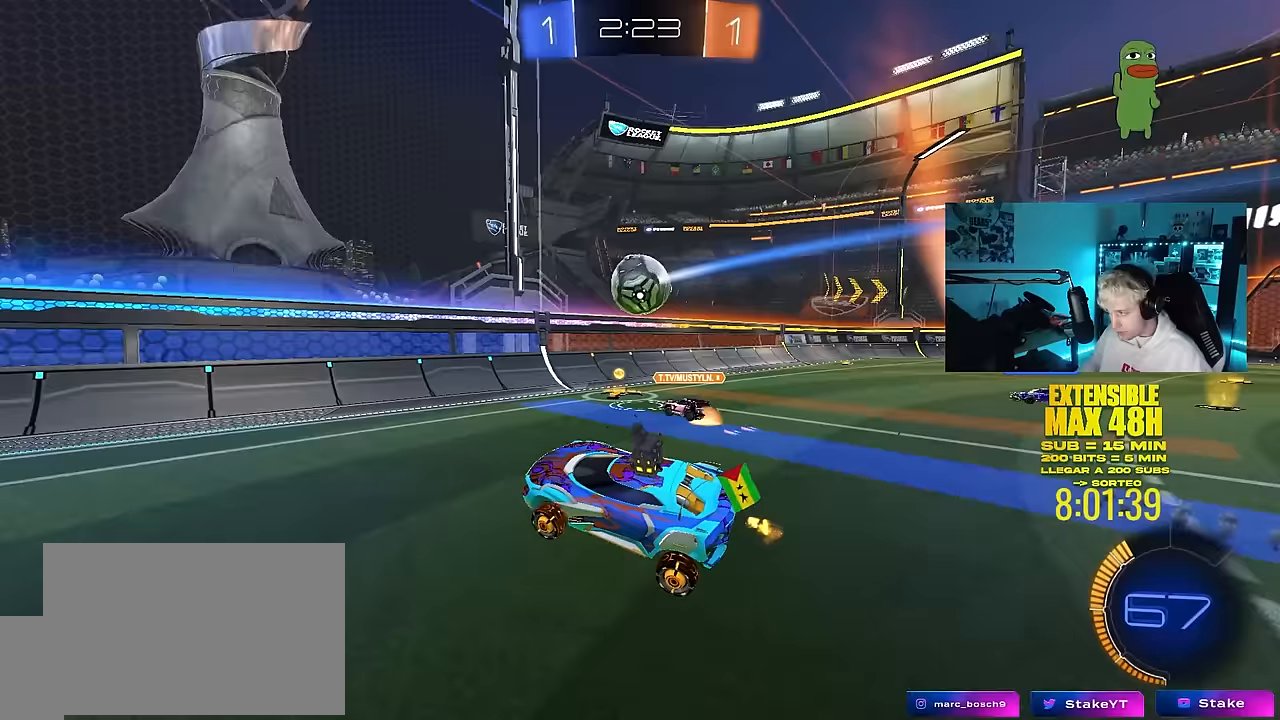
{"keys": ["a", "w"], "mouse": [], "mouse_move": "still", "events": [[17, "a", "down"], [17, "d", "up"], [100, "w", "down"], [300, "mouse_left", "down"], [383, "shift", "down"], [433, "mouse_left", "up"], [483, "shift", "up"]]}
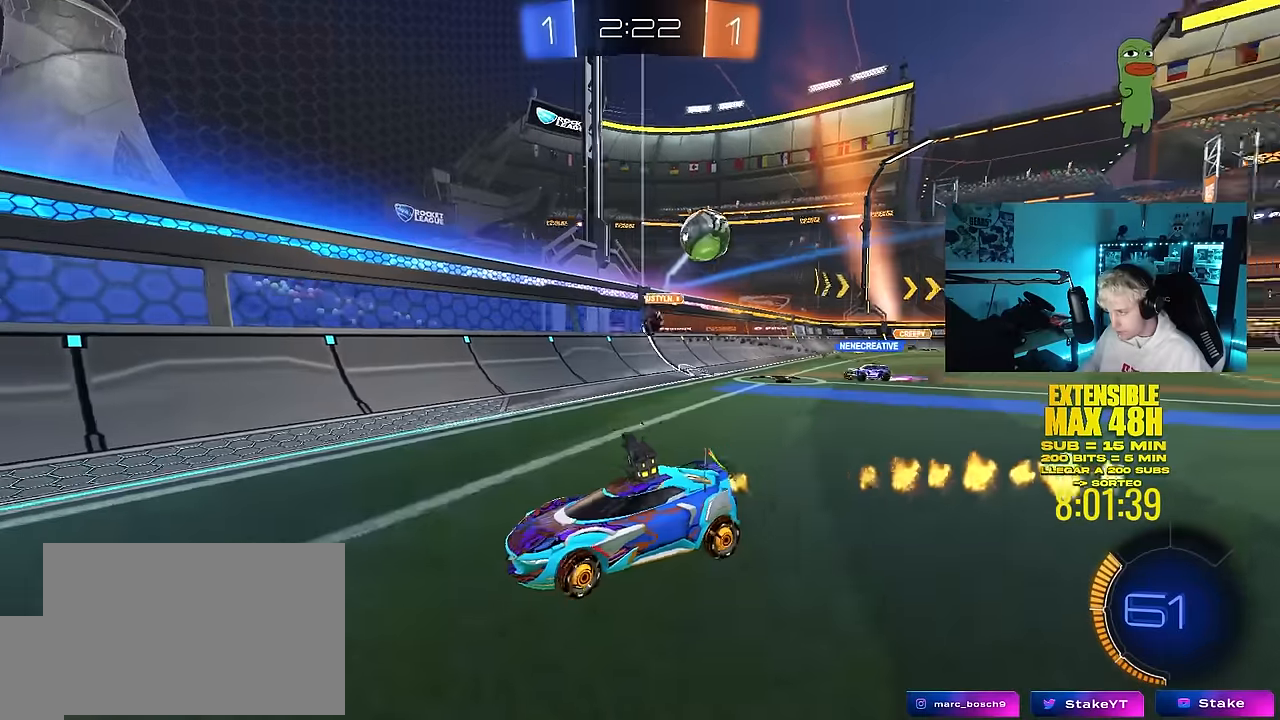
{"keys": ["a", "w"], "mouse": [], "mouse_move": "still", "events": [[367, "shift", "down"], [400, "shift", "up"]]}
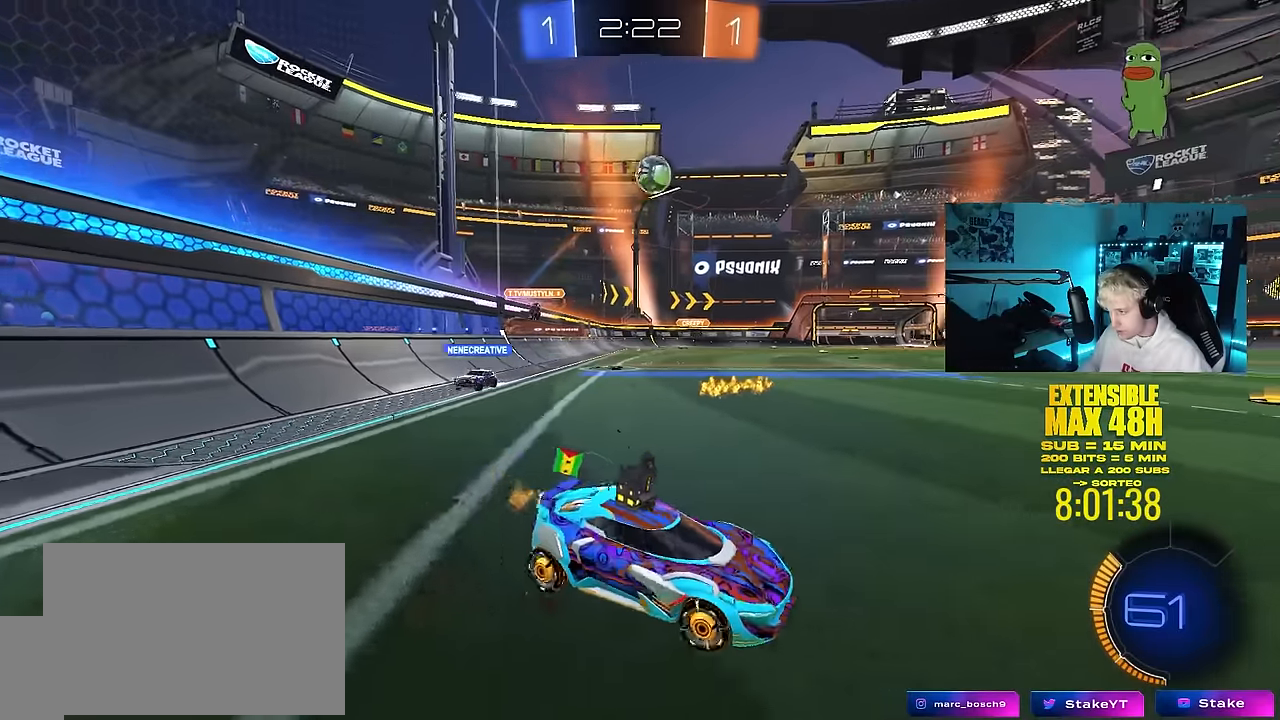
{"keys": ["a", "w"], "mouse": ["left"], "mouse_move": "down", "events": [[183, "a", "up"], [333, "mouse_left", "down"], [367, "a", "down"]]}
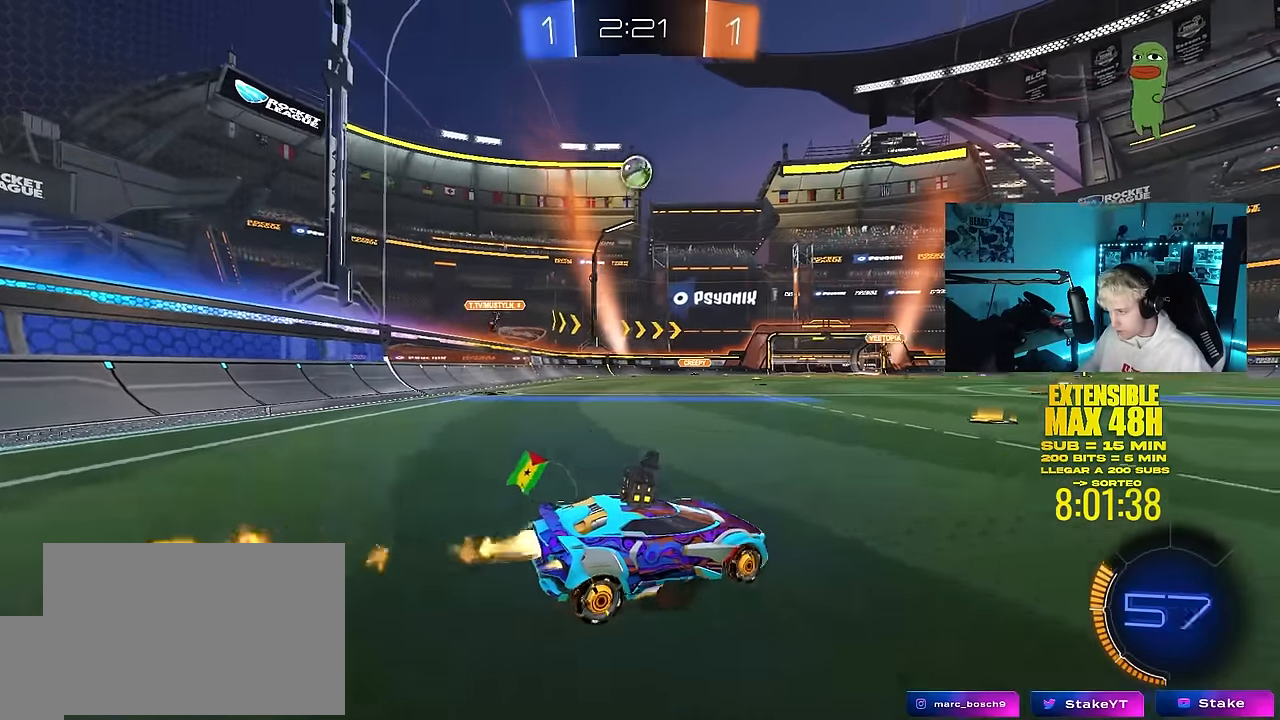
{"keys": ["d", "w"], "mouse": [], "mouse_move": "still", "events": [[17, "a", "up"], [67, "mouse_left", "up"], [100, "a", "down"], [300, "a", "up"], [433, "d", "down"]]}
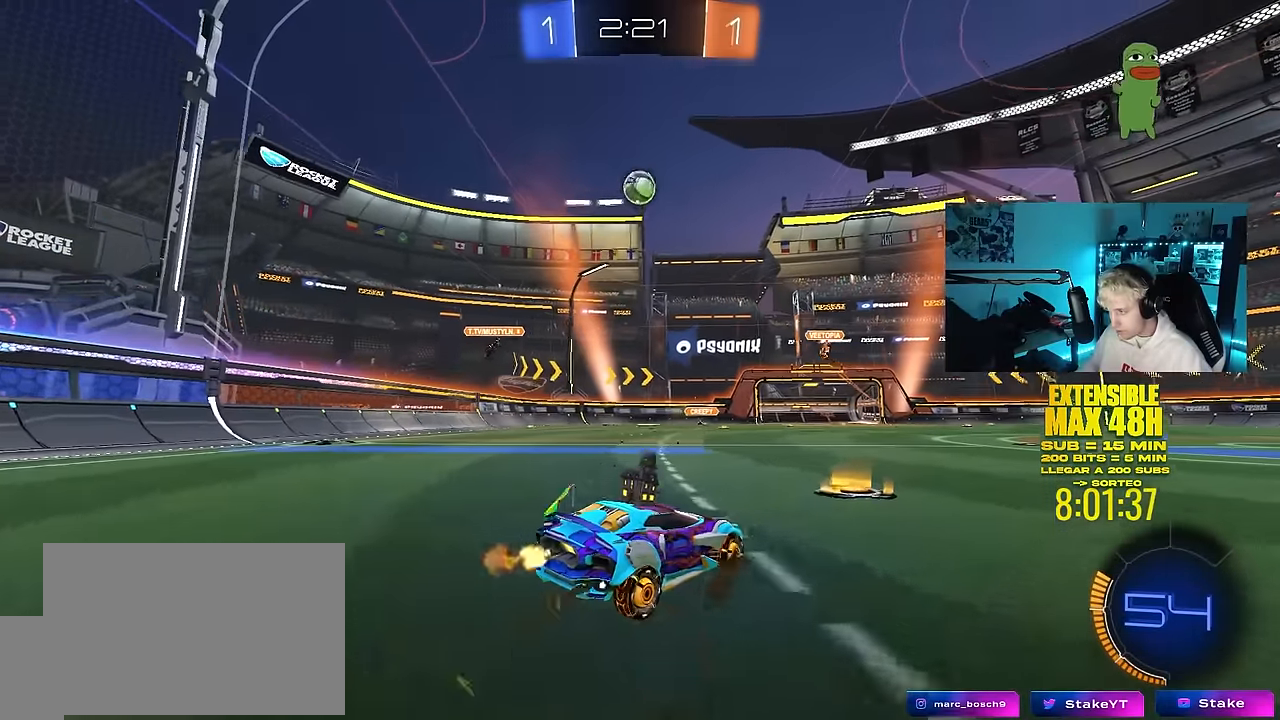
{"keys": ["d", "s", "shift"], "mouse": [], "mouse_move": "up", "events": [[133, "mouse_left", "down"], [167, "mouse_right", "down"], [267, "mouse_right", "up"], [267, "shift", "down"], [317, "mouse_right", "down"], [367, "s", "down"], [400, "w", "up"], [450, "mouse_left", "up"], [500, "mouse_right", "up"]]}
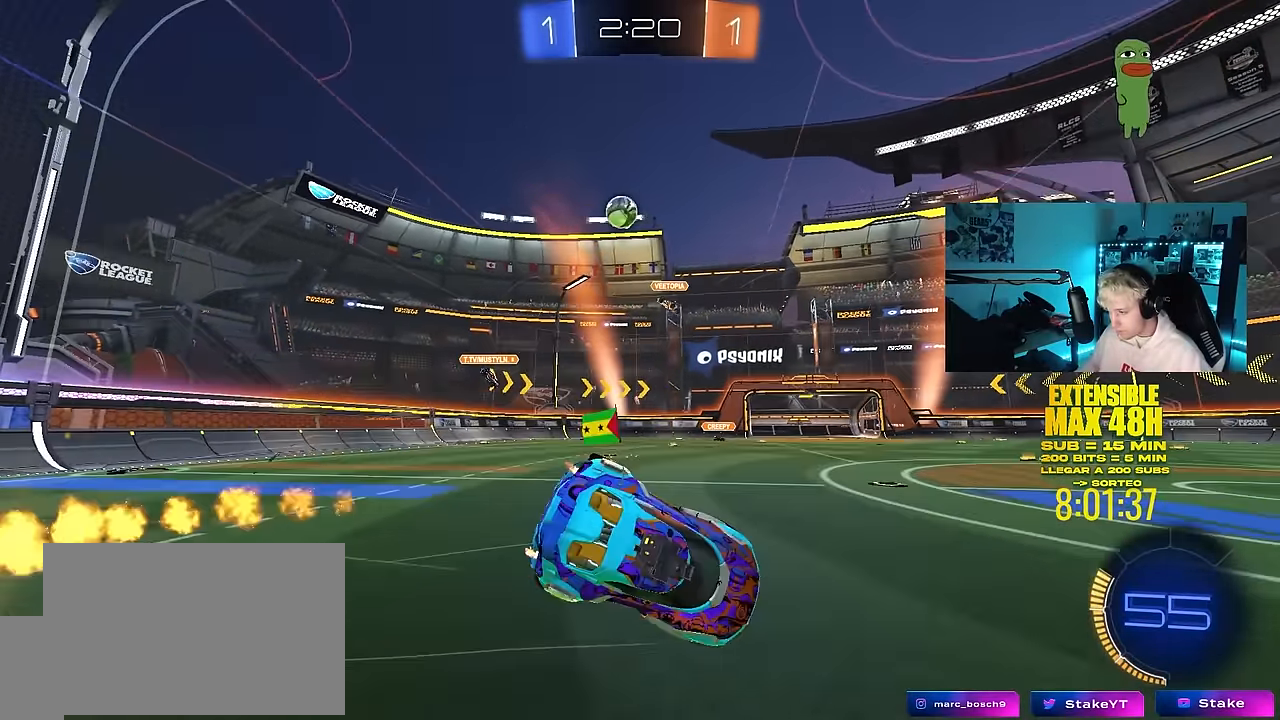
{"keys": ["d", "s", "shift"], "mouse": [], "mouse_move": "still", "events": [[133, "s", "up"], [283, "s", "down"]]}
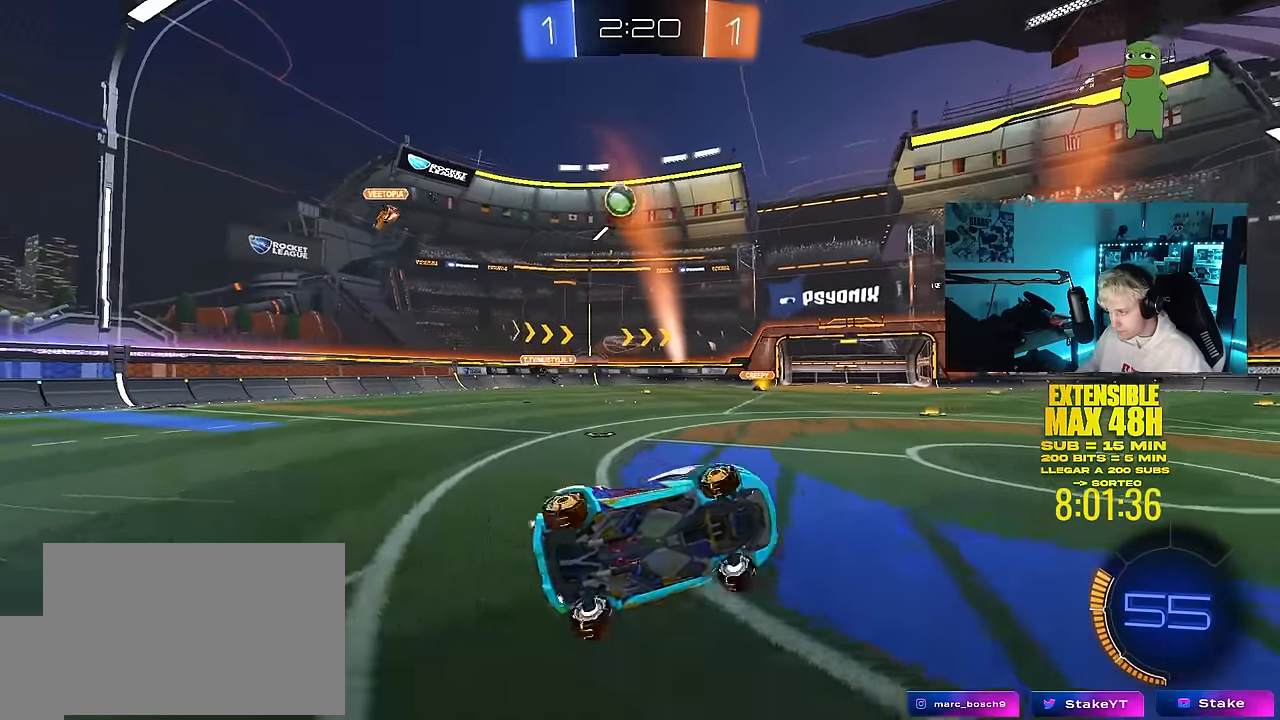
{"keys": ["d", "w"], "mouse": [], "mouse_move": "still", "events": [[67, "s", "up"], [100, "shift", "up"], [150, "d", "up"], [300, "w", "down"], [483, "d", "down"]]}
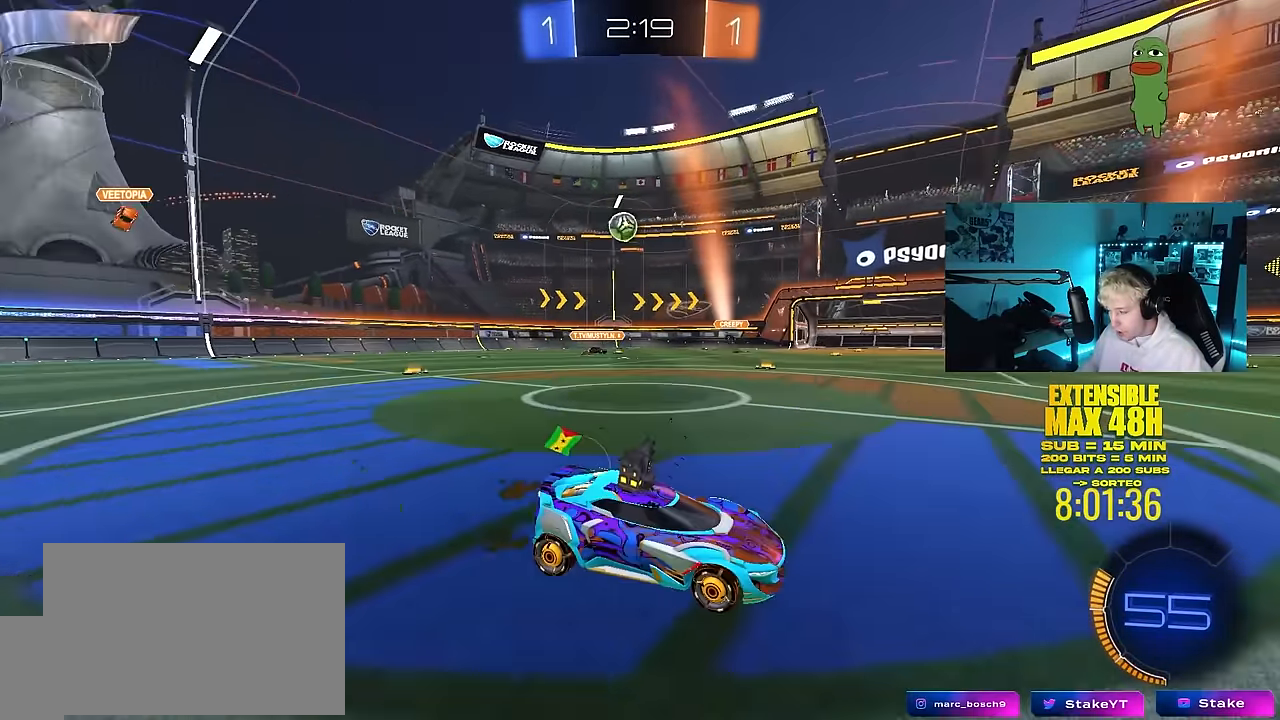
{"keys": ["w"], "mouse": [], "mouse_move": "still", "events": [[117, "d", "up"]]}
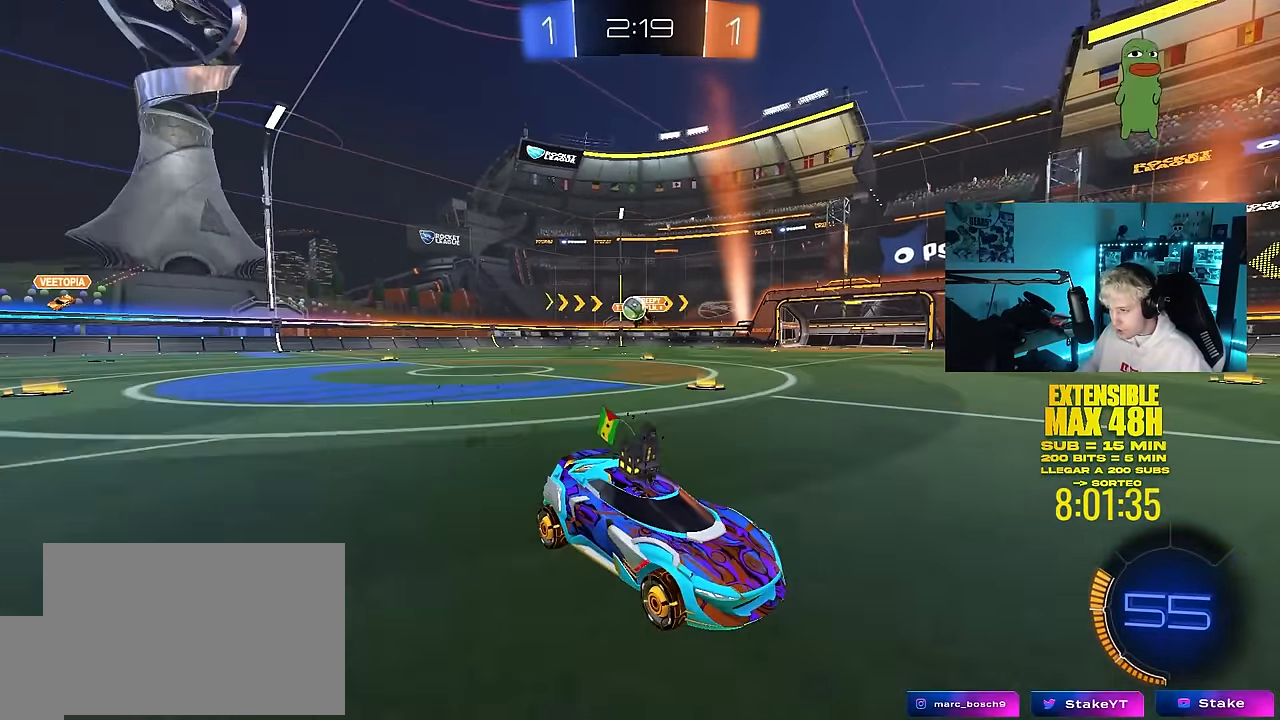
{"keys": ["a", "shift", "w"], "mouse": [], "mouse_move": "still", "events": [[83, "d", "down"], [233, "d", "up"], [333, "a", "down"], [367, "shift", "down"]]}
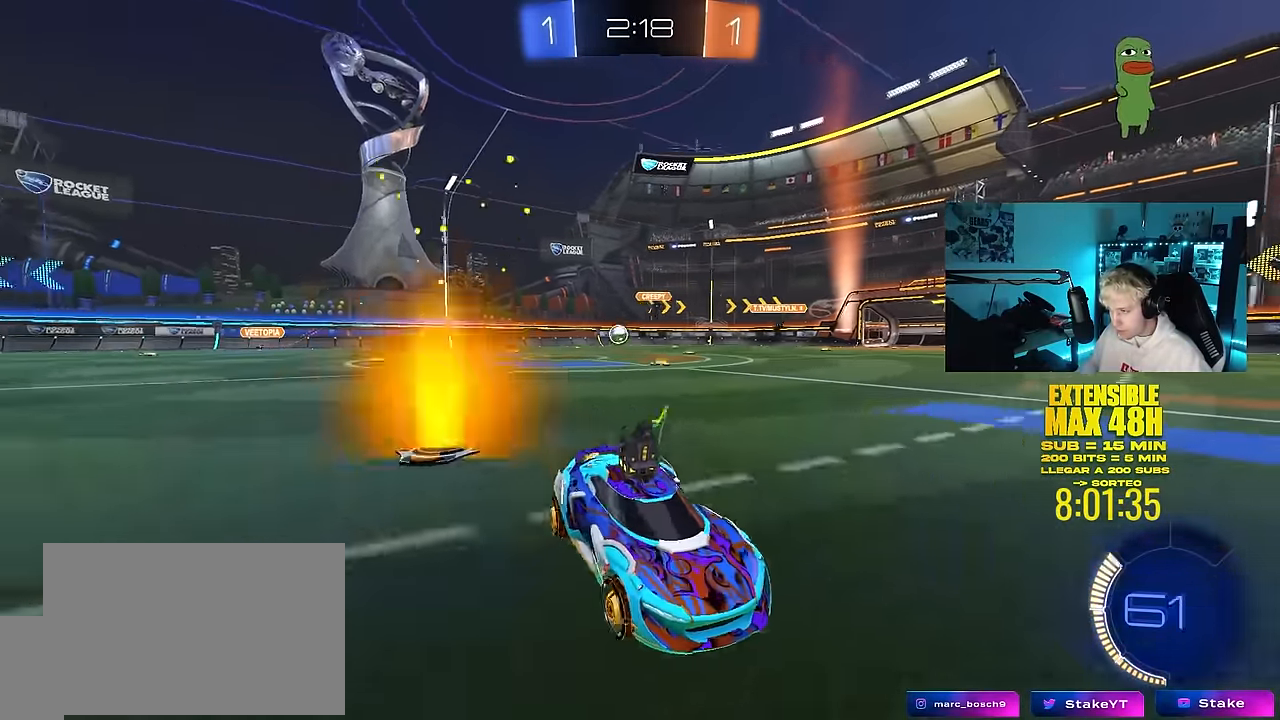
{"keys": ["d", "space", "w"], "mouse": ["left"], "mouse_move": "still", "events": [[67, "shift", "up"], [383, "a", "up"], [383, "d", "down"], [433, "mouse_left", "down"], [483, "space", "down"]]}
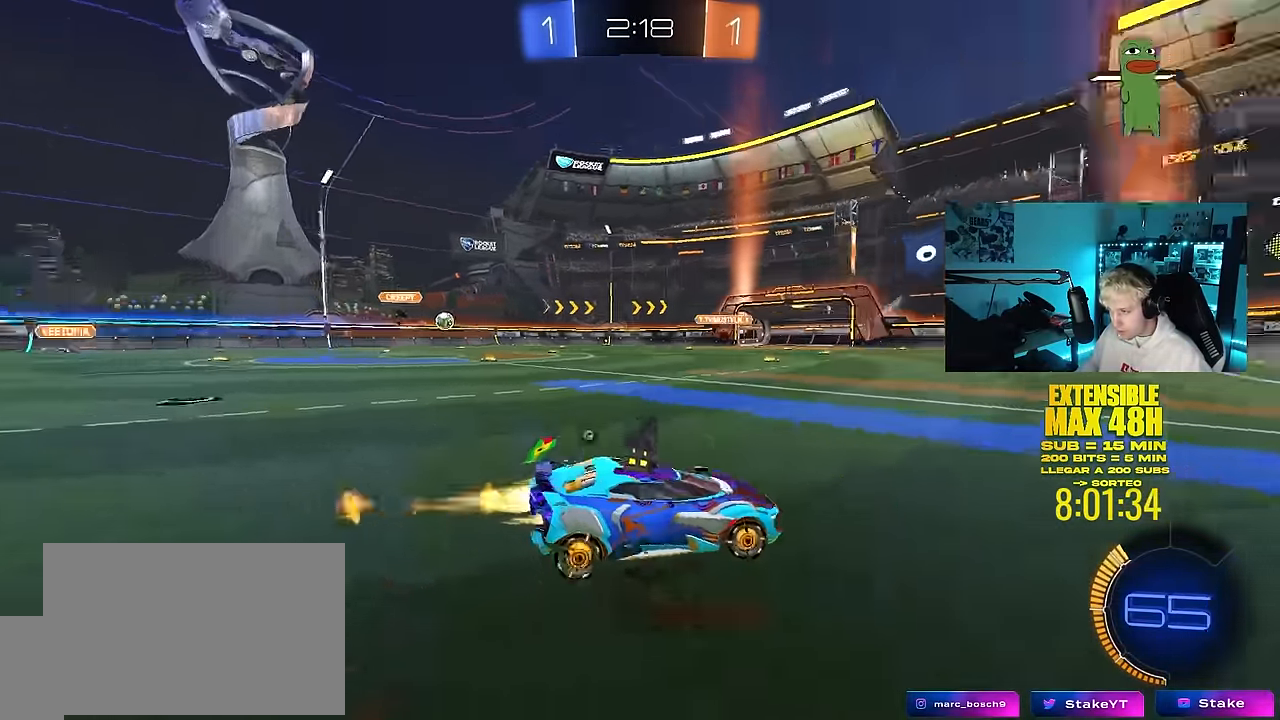
{"keys": ["a", "w"], "mouse": ["left"], "mouse_move": "still", "events": [[83, "d", "up"], [133, "a", "down"], [133, "space", "up"], [267, "space", "down"], [350, "a", "up"], [450, "space", "up"], [500, "a", "down"]]}
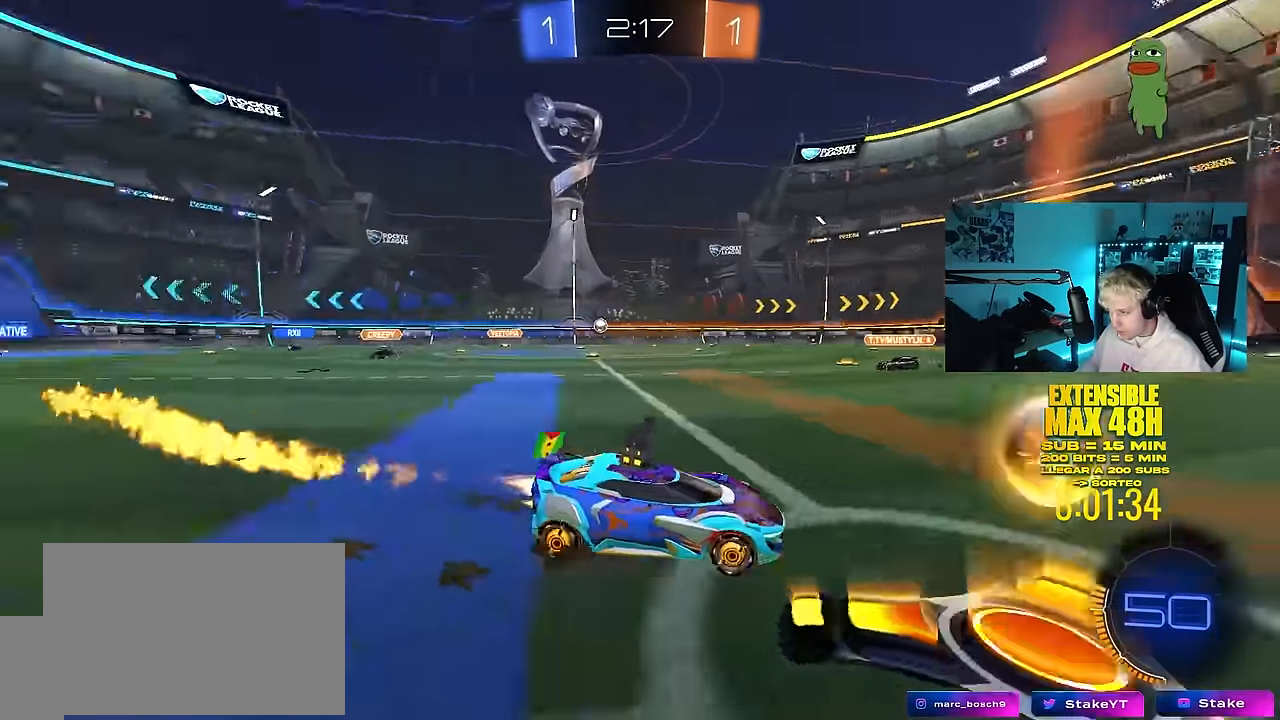
{"keys": ["a", "shift", "w"], "mouse": [], "mouse_move": "still", "events": [[133, "mouse_left", "up"], [417, "shift", "down"]]}